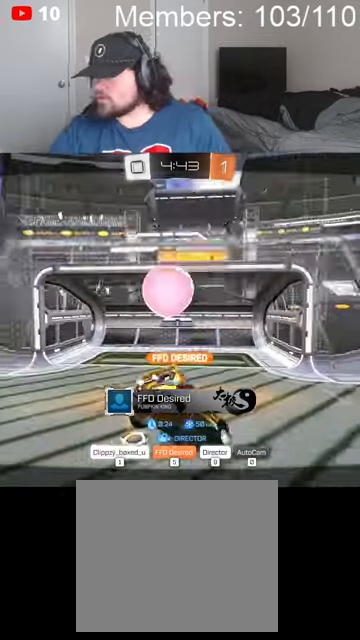
Gameplay with a controller (Xbox layout); each line is a JSON object with the inputs held at the frame after it. "events" lists button and stick changes between this image and that frame as [ms after this image, input, new state], when the widget could be followed in between.
{"buttons": [], "left_stick": "center", "right_stick": "up-left", "events": [[367, "right_stick", "up-left"]]}
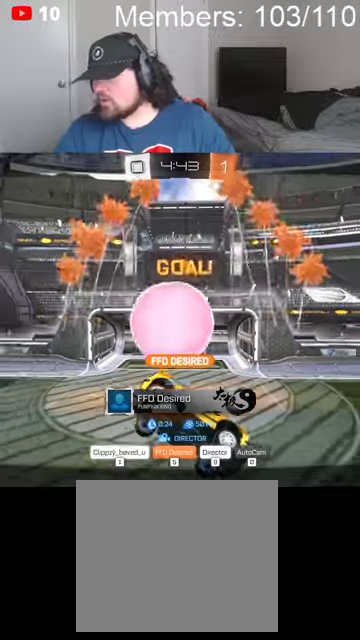
{"buttons": [], "left_stick": "center", "right_stick": "center", "events": [[167, "right_stick", "center"], [200, "A", "down"], [467, "A", "up"]]}
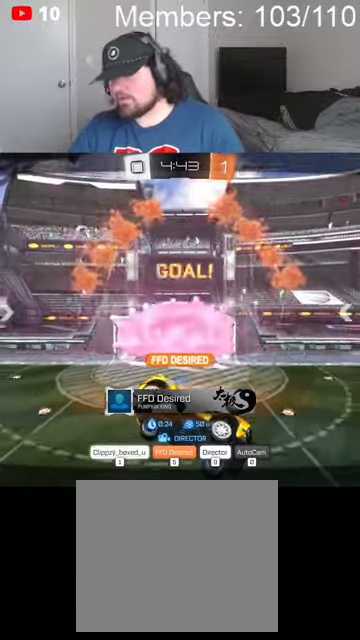
{"buttons": [], "left_stick": "center", "right_stick": "center", "events": []}
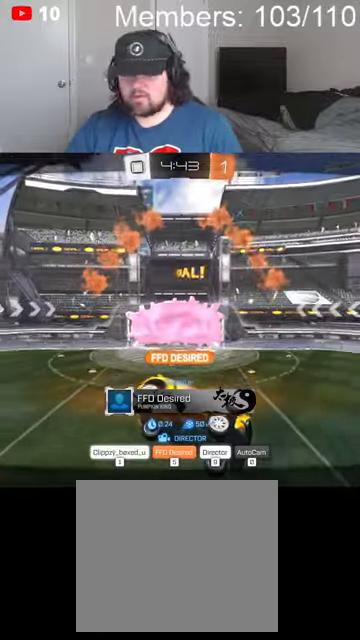
{"buttons": [], "left_stick": "center", "right_stick": "center", "events": []}
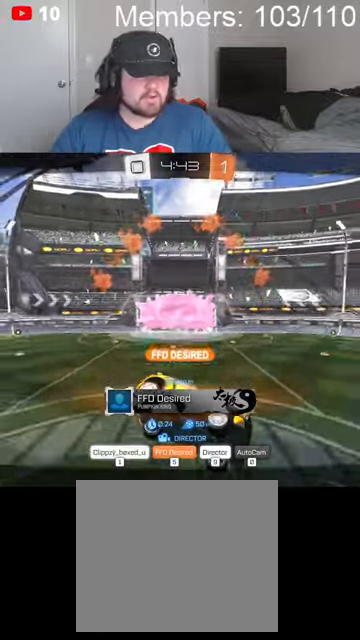
{"buttons": [], "left_stick": "center", "right_stick": "center", "events": []}
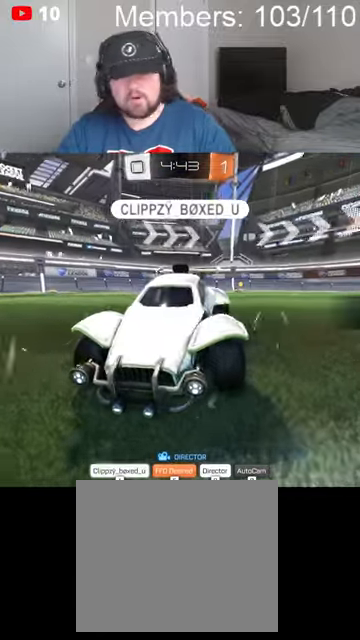
{"buttons": [], "left_stick": "center", "right_stick": "center", "events": []}
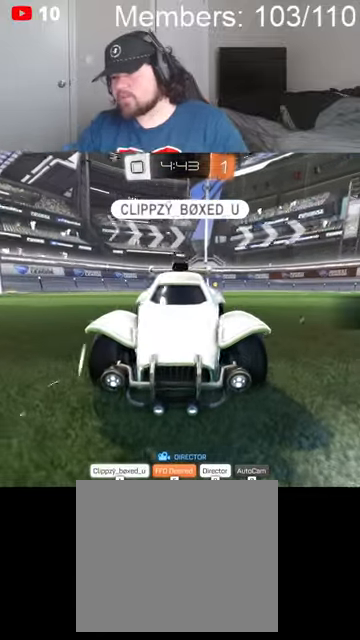
{"buttons": [], "left_stick": "center", "right_stick": "center", "events": []}
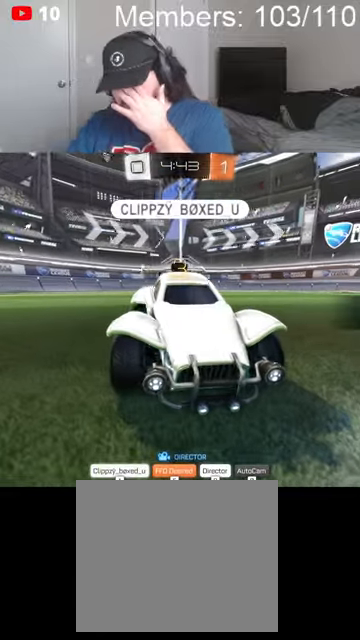
{"buttons": [], "left_stick": "center", "right_stick": "center", "events": []}
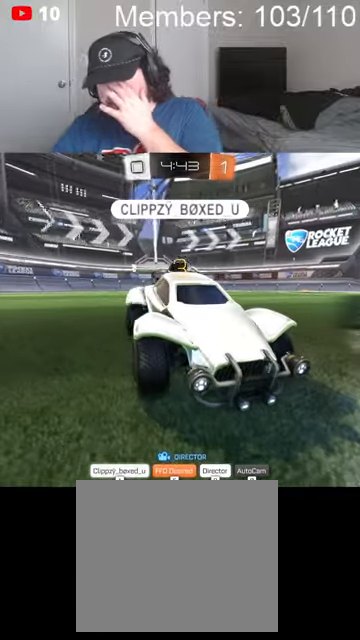
{"buttons": [], "left_stick": "center", "right_stick": "center", "events": []}
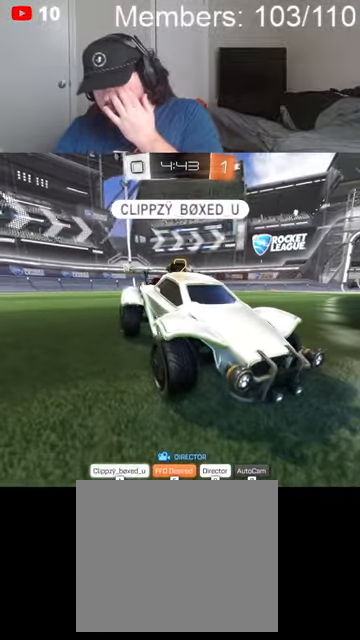
{"buttons": [], "left_stick": "center", "right_stick": "center", "events": []}
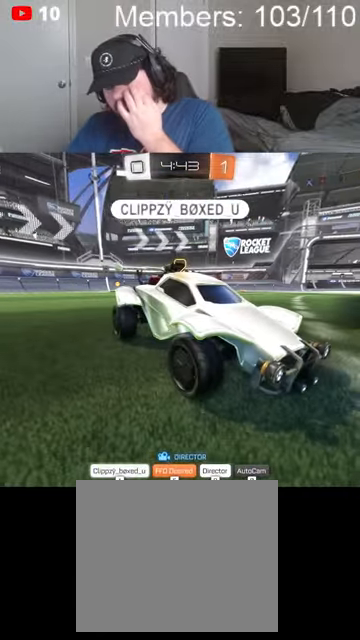
{"buttons": [], "left_stick": "center", "right_stick": "center", "events": []}
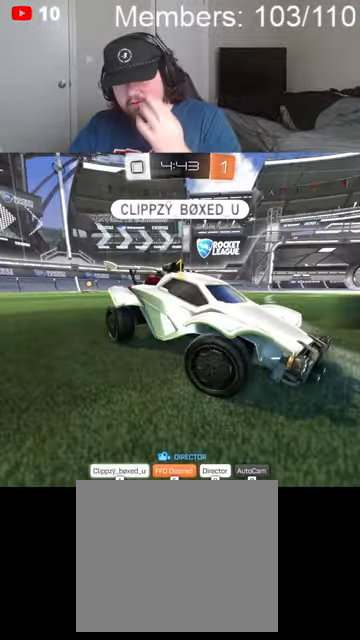
{"buttons": [], "left_stick": "center", "right_stick": "center", "events": []}
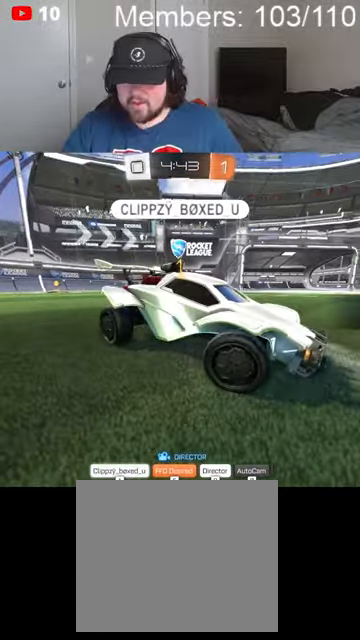
{"buttons": [], "left_stick": "center", "right_stick": "up-left", "events": [[267, "right_stick", "up-left"]]}
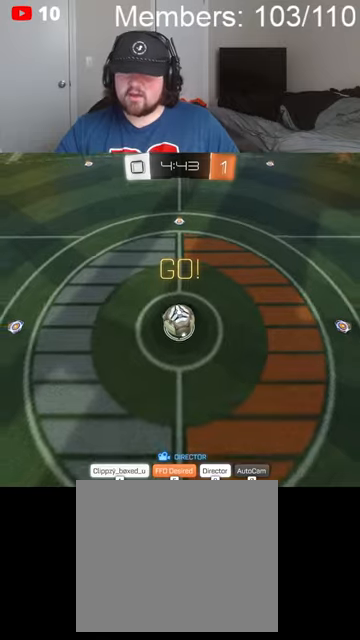
{"buttons": [], "left_stick": "center", "right_stick": "up-left", "events": []}
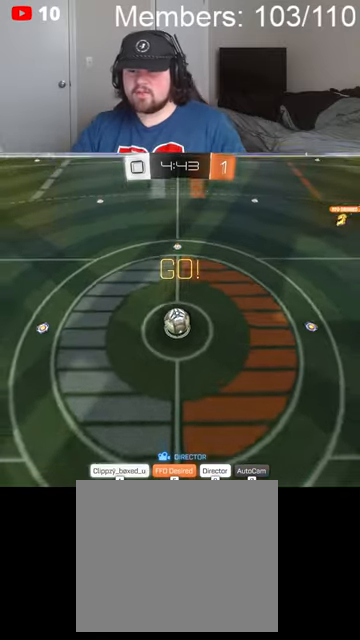
{"buttons": [], "left_stick": "center", "right_stick": "up-left", "events": []}
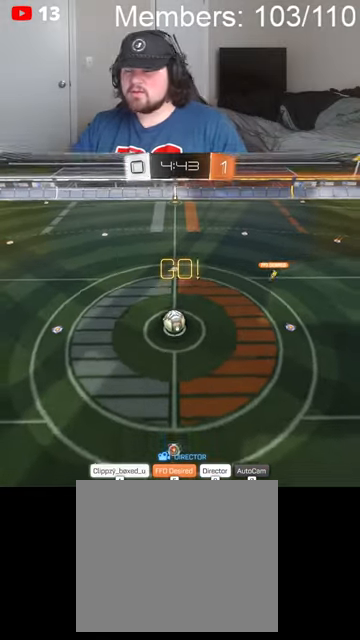
{"buttons": [], "left_stick": "center", "right_stick": "center", "events": [[467, "right_stick", "center"]]}